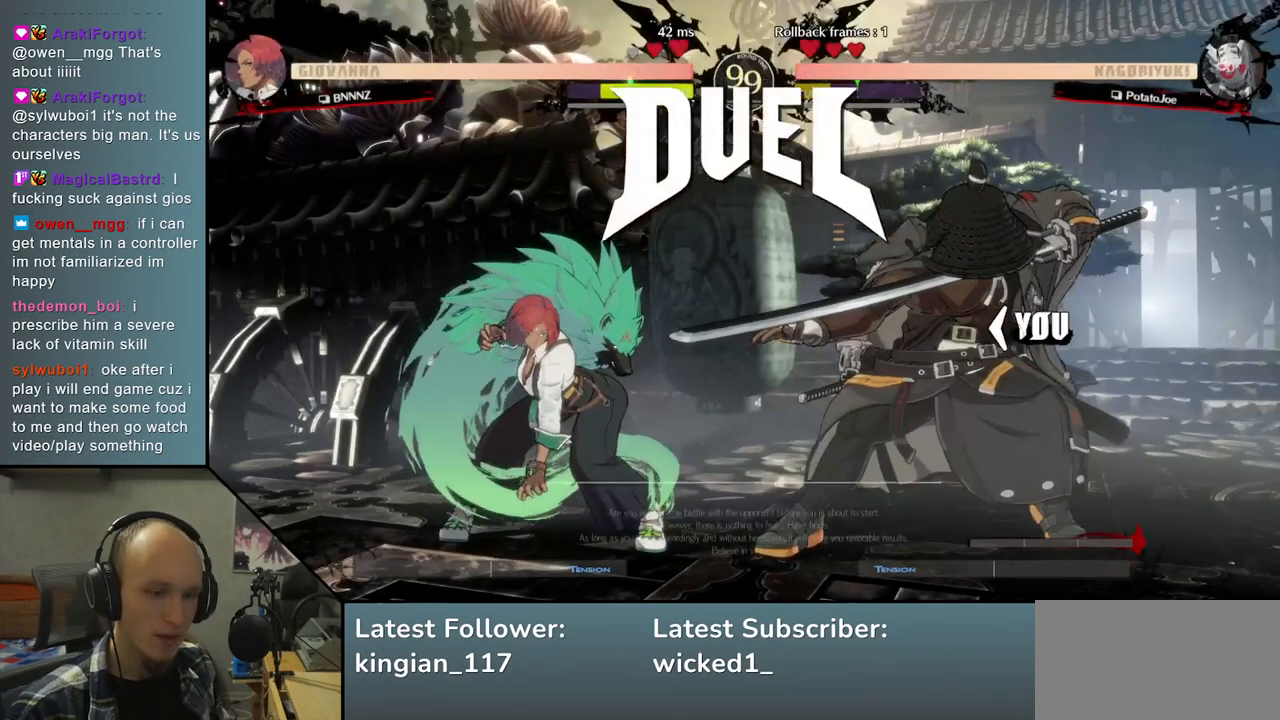
Gameplay with a controller (arcade stick); each line is a JSON object with the inputs held at the frame after it. "events" lists button and stick changes between this image and that frame as [ms after this image, input, new state], when the widget could be followed in between. Not read: L3 R3.
{"buttons": [], "left_stick": "left", "right_stick": "left", "events": []}
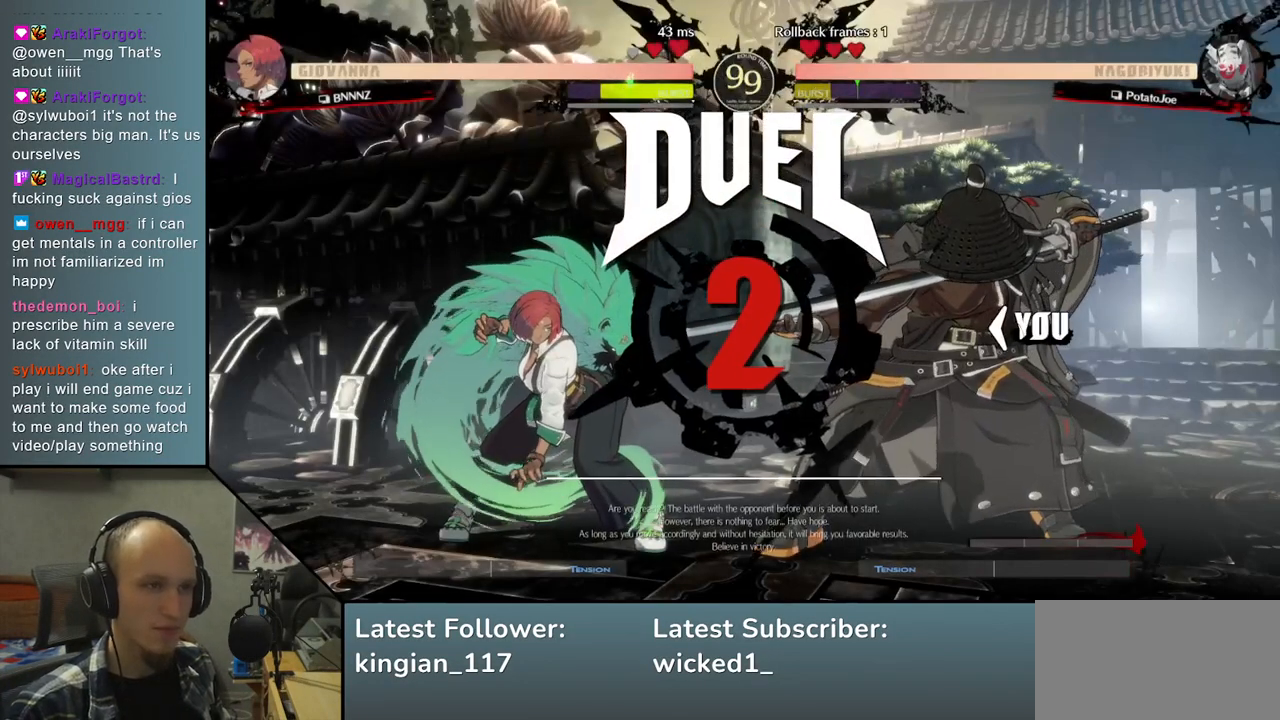
{"buttons": [], "left_stick": "left", "right_stick": "left", "events": []}
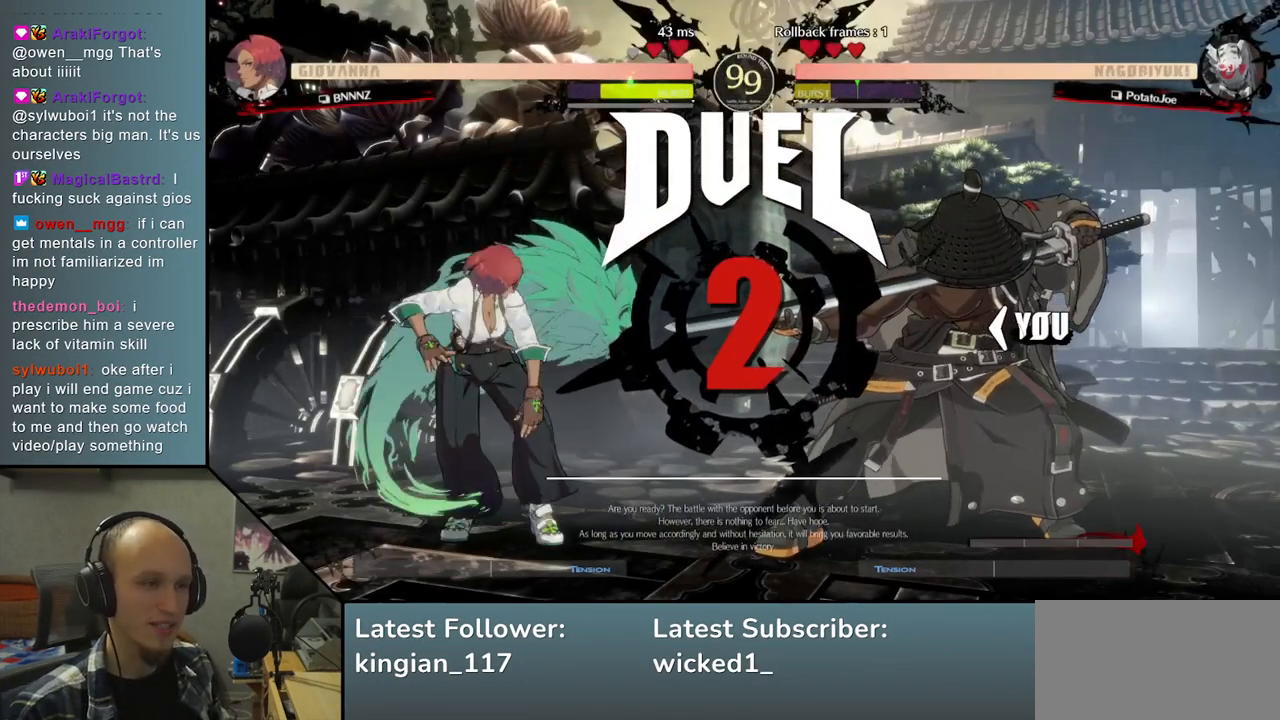
{"buttons": [], "left_stick": "left", "right_stick": "left", "events": []}
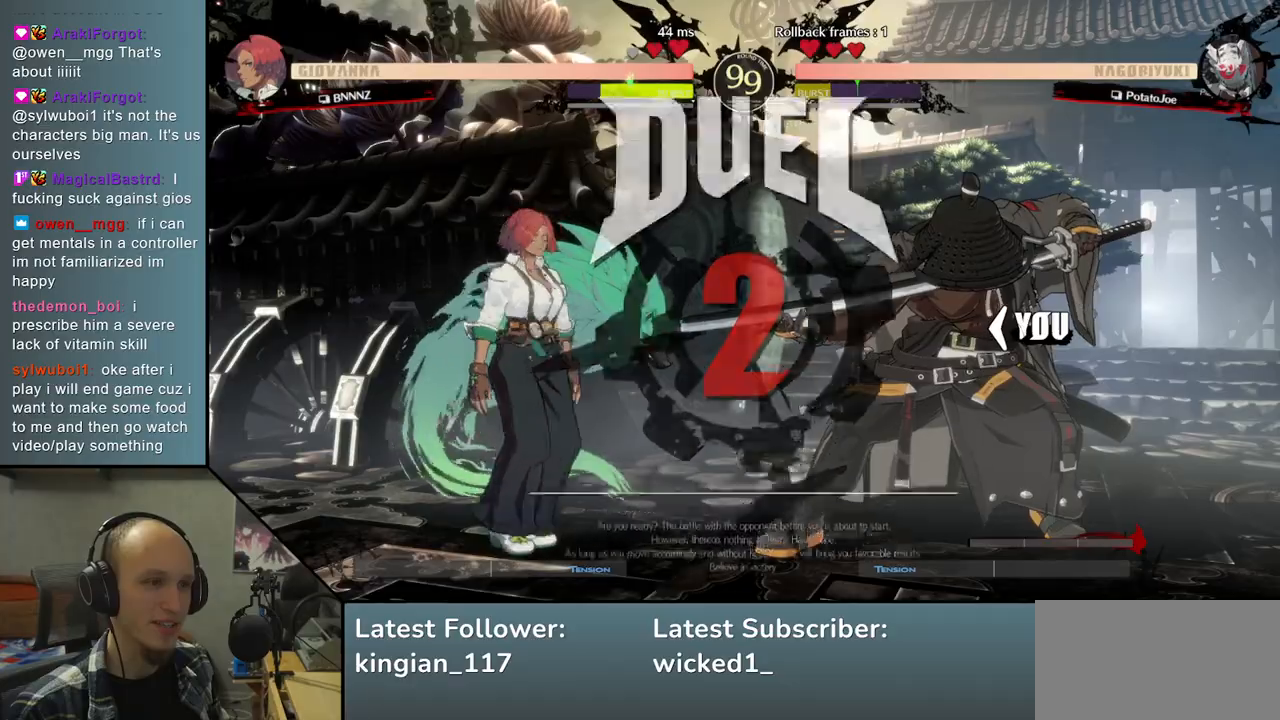
{"buttons": [], "left_stick": "left", "right_stick": "left", "events": []}
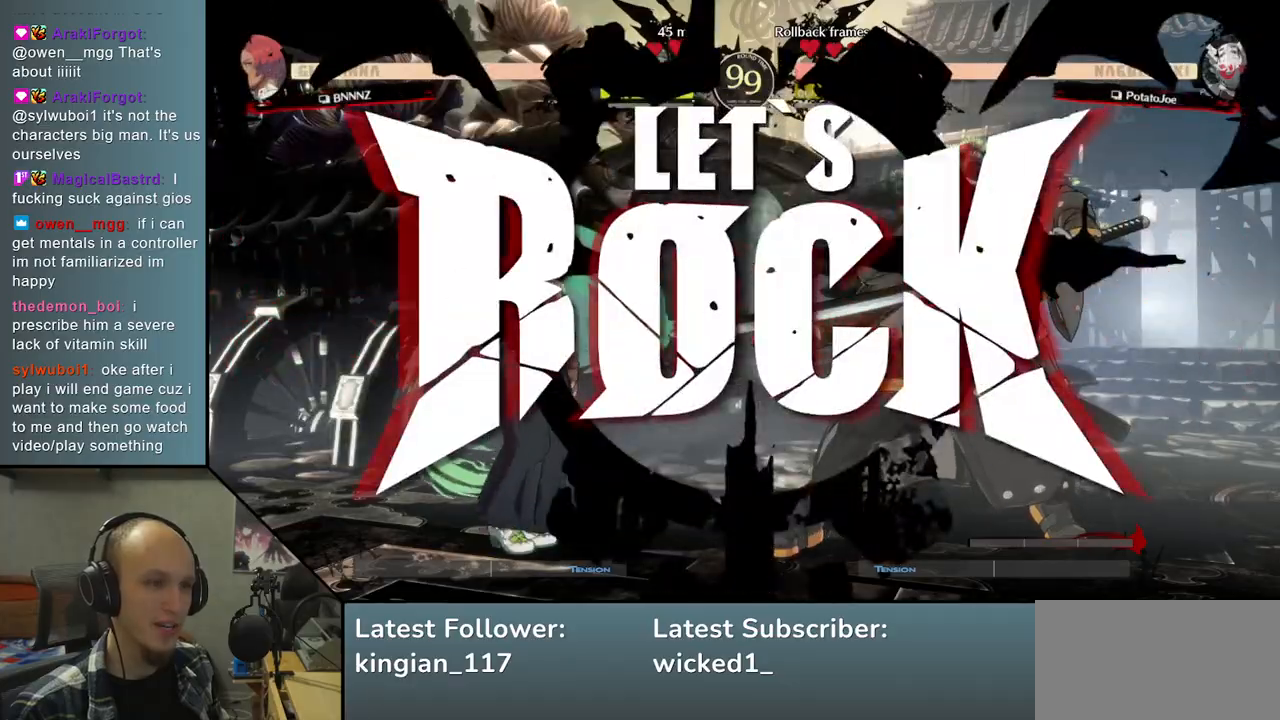
{"buttons": ["SQUARE"], "left_stick": "left", "right_stick": "left", "events": [[267, "left_stick", "down"], [267, "right_stick", "down"], [417, "SQUARE", "down"], [417, "left_stick", "left"], [417, "right_stick", "left"]]}
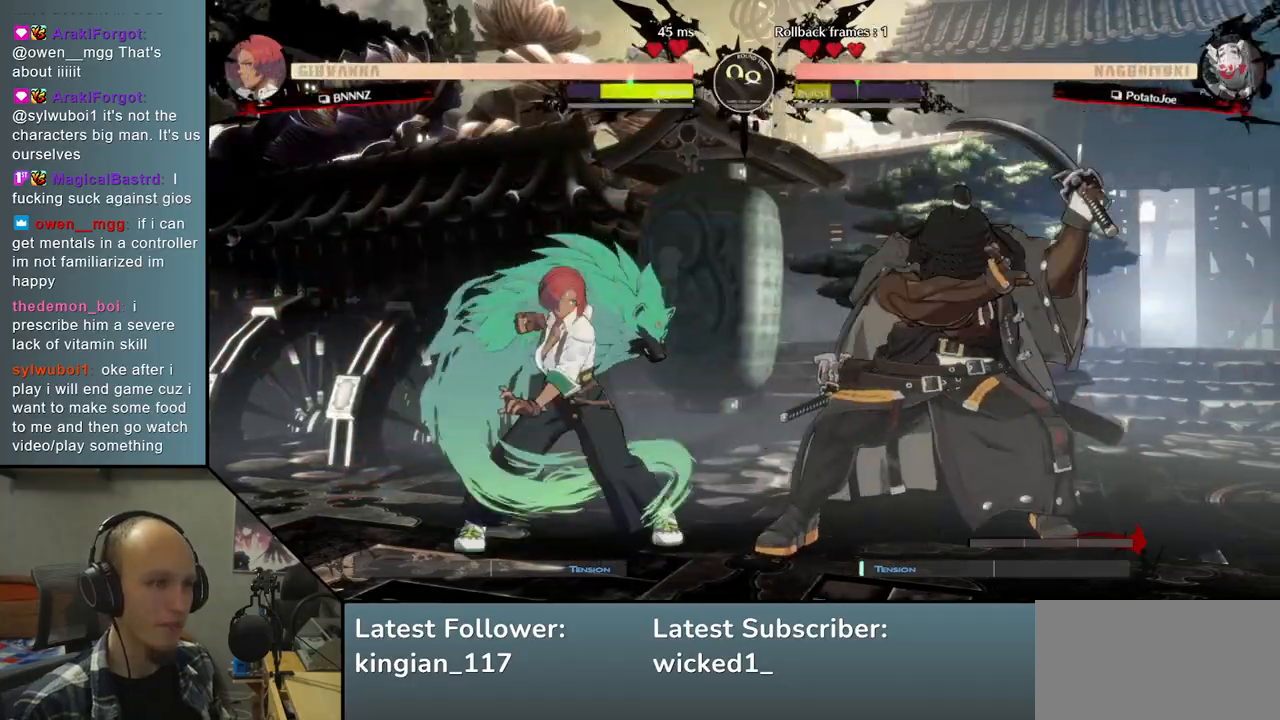
{"buttons": ["L2"], "left_stick": "center", "right_stick": "center", "events": [[67, "SQUARE", "up"], [133, "left_stick", "down-right"], [133, "right_stick", "down-right"], [350, "left_stick", "left"], [350, "right_stick", "left"], [433, "L2", "down"], [483, "left_stick", "center"], [483, "right_stick", "center"]]}
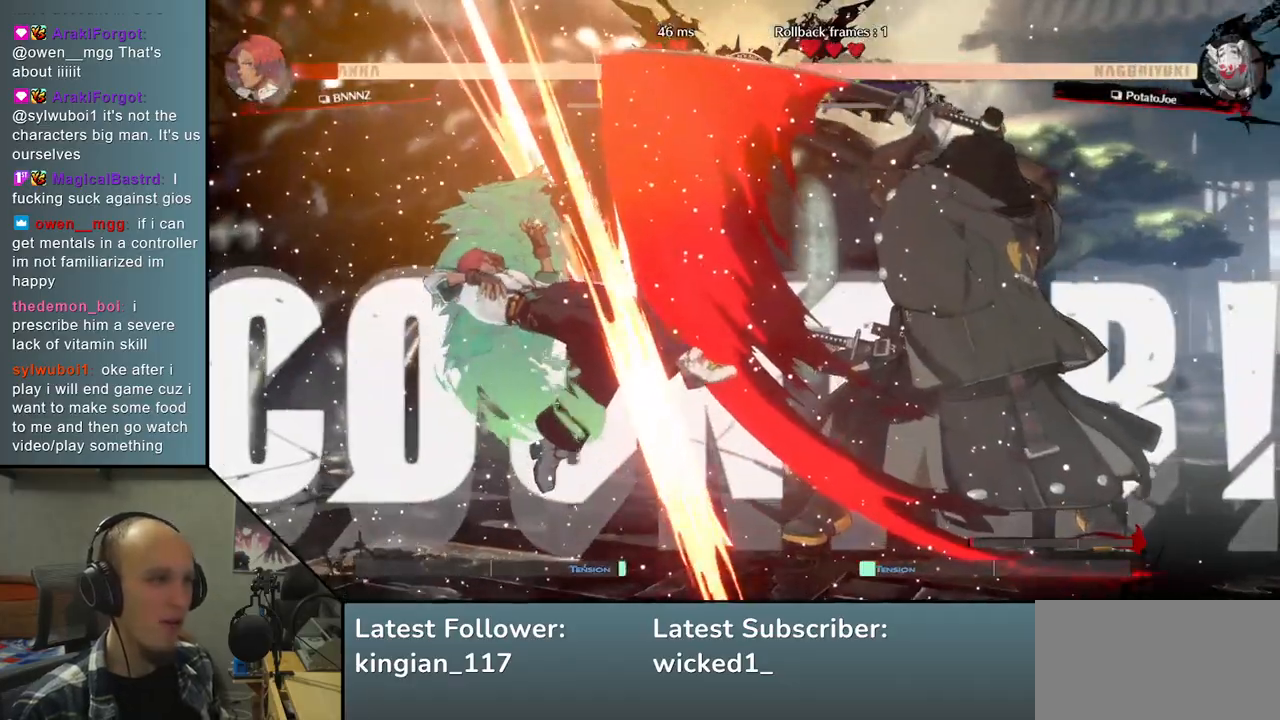
{"buttons": [], "left_stick": "right", "right_stick": "right", "events": [[33, "left_stick", "right"], [33, "right_stick", "right"], [50, "L2", "up"]]}
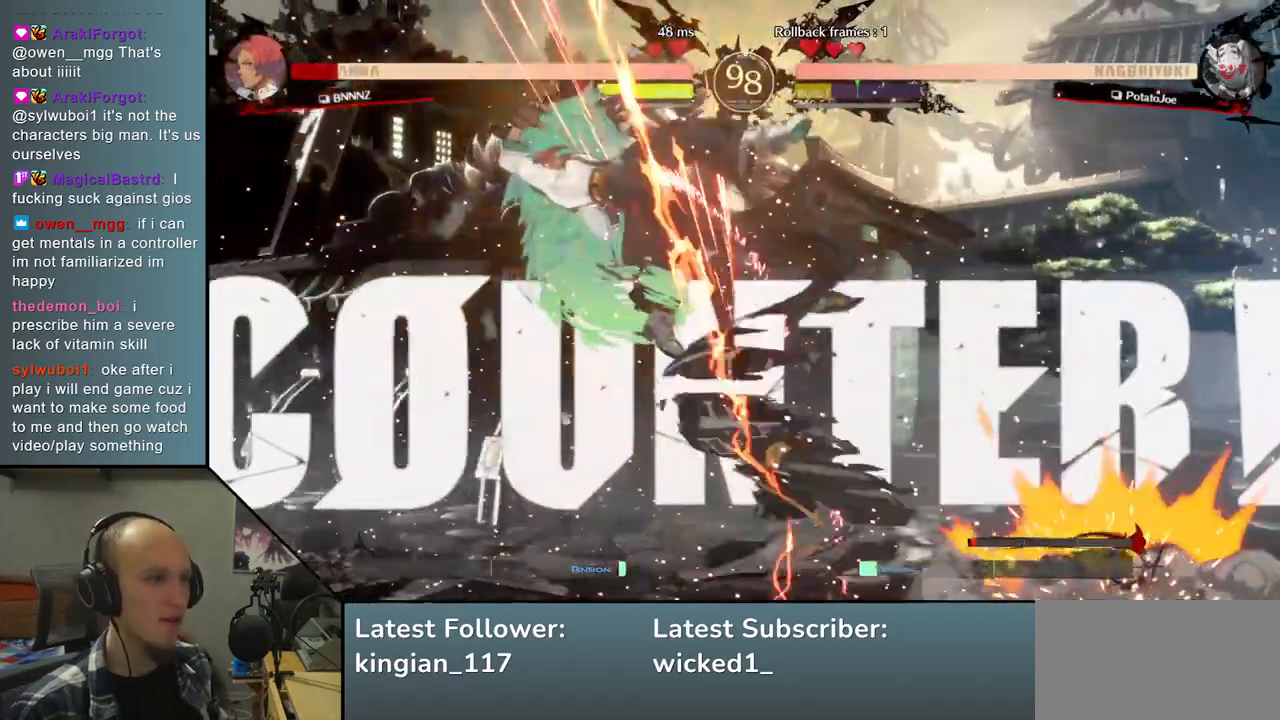
{"buttons": [], "left_stick": "center", "right_stick": "center", "events": [[50, "left_stick", "center"], [50, "right_stick", "center"], [100, "TRIANGLE", "down"], [217, "TRIANGLE", "up"]]}
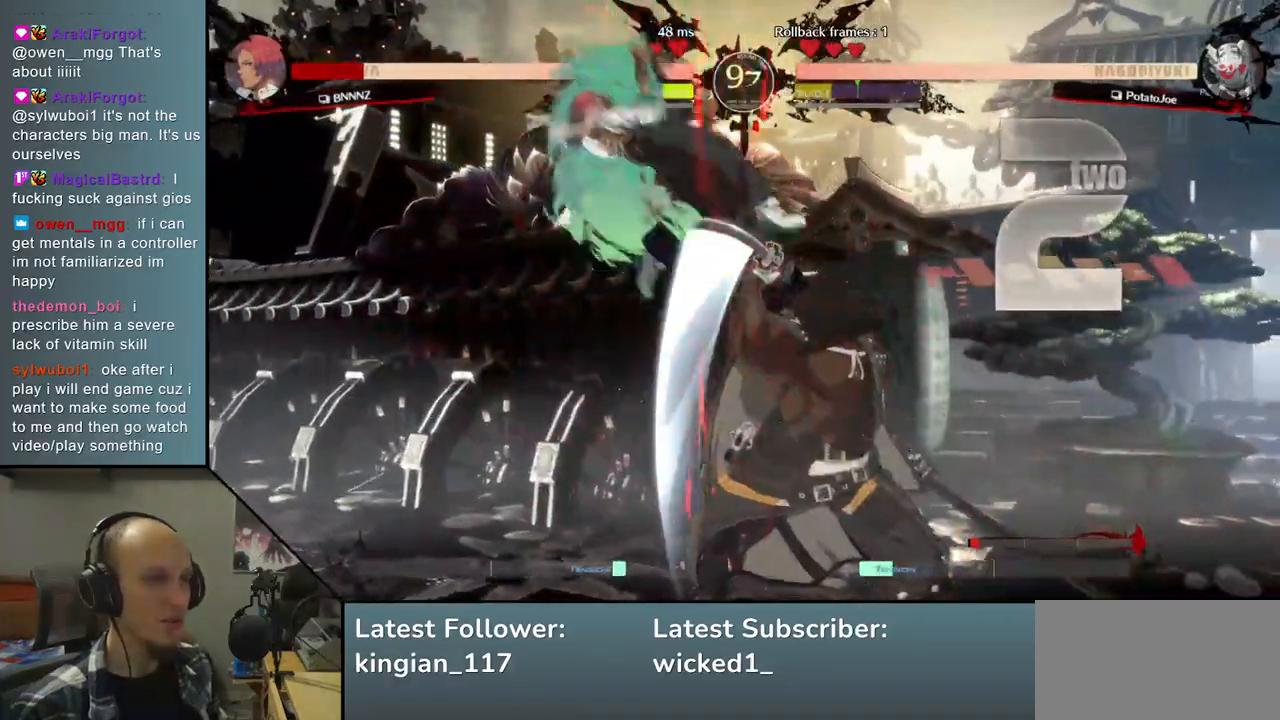
{"buttons": ["TRIANGLE"], "left_stick": "center", "right_stick": "center", "events": [[250, "TRIANGLE", "down"], [367, "TRIANGLE", "up"], [467, "TRIANGLE", "down"]]}
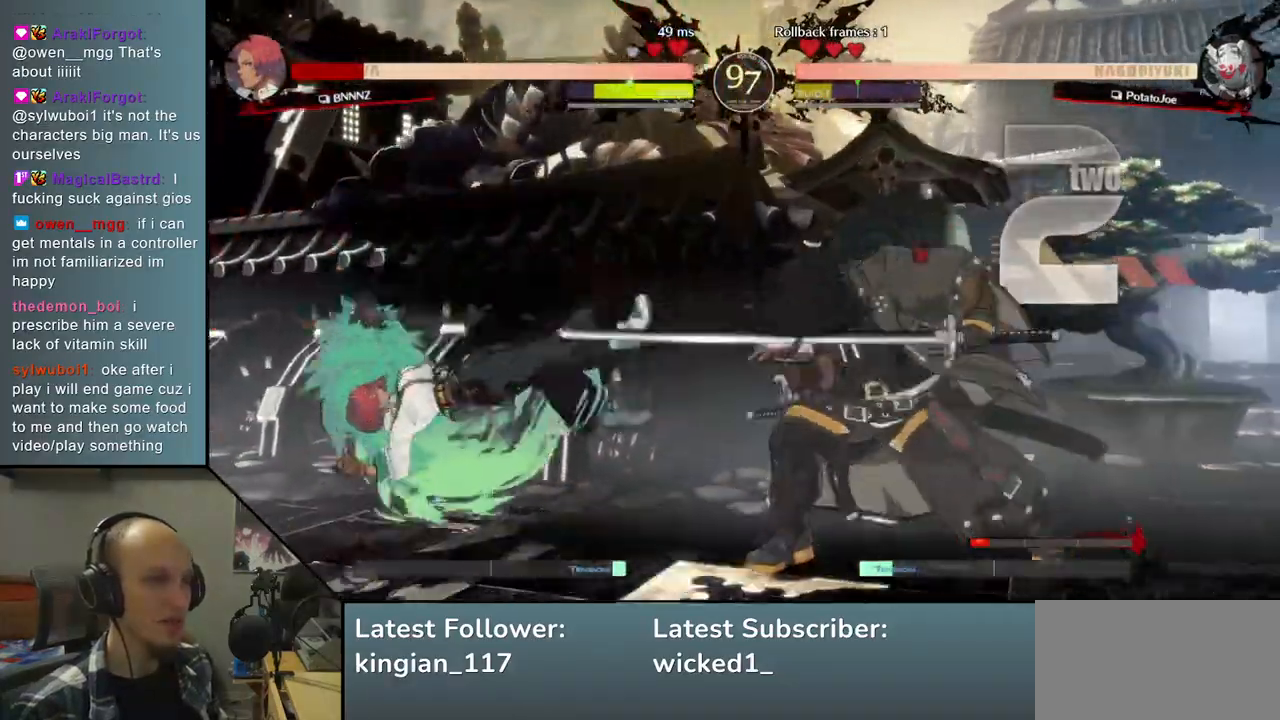
{"buttons": ["TRIANGLE"], "left_stick": "center", "right_stick": "center", "events": [[67, "TRIANGLE", "up"], [183, "TRIANGLE", "down"], [283, "TRIANGLE", "up"], [417, "TRIANGLE", "down"]]}
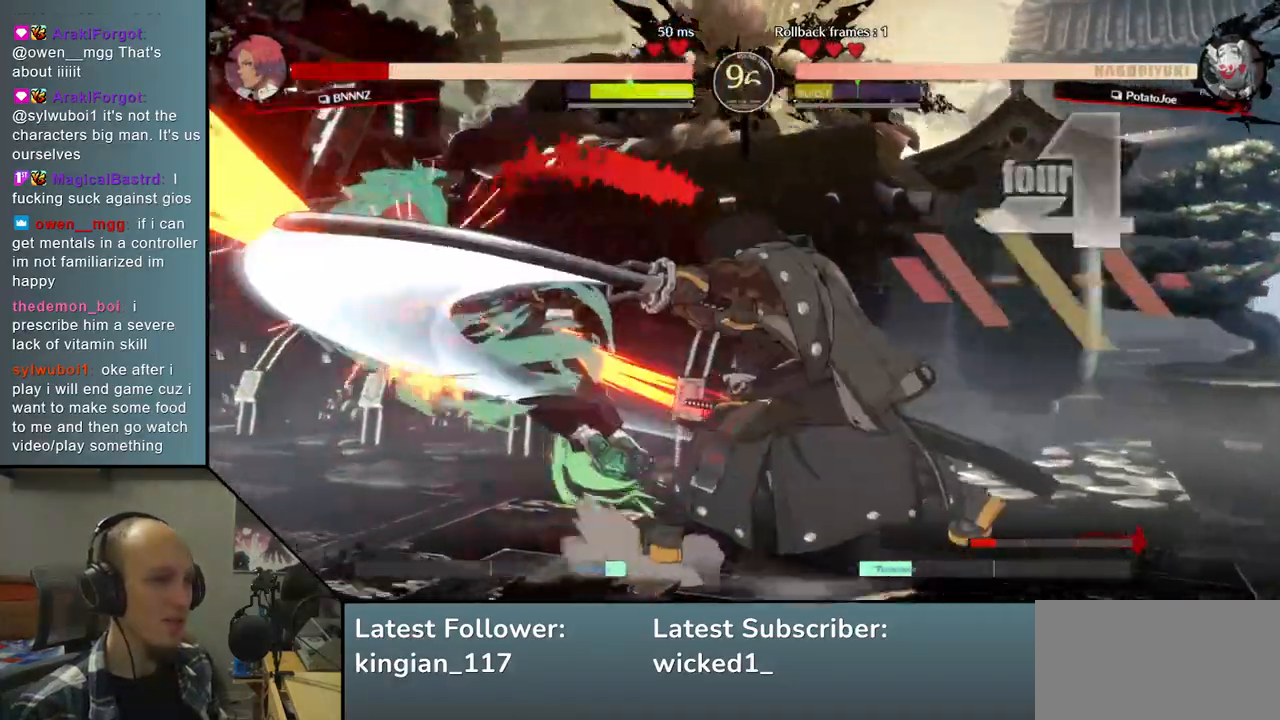
{"buttons": [], "left_stick": "center", "right_stick": "center", "events": [[17, "TRIANGLE", "up"], [150, "TRIANGLE", "down"], [250, "TRIANGLE", "up"], [383, "TRIANGLE", "down"], [483, "TRIANGLE", "up"]]}
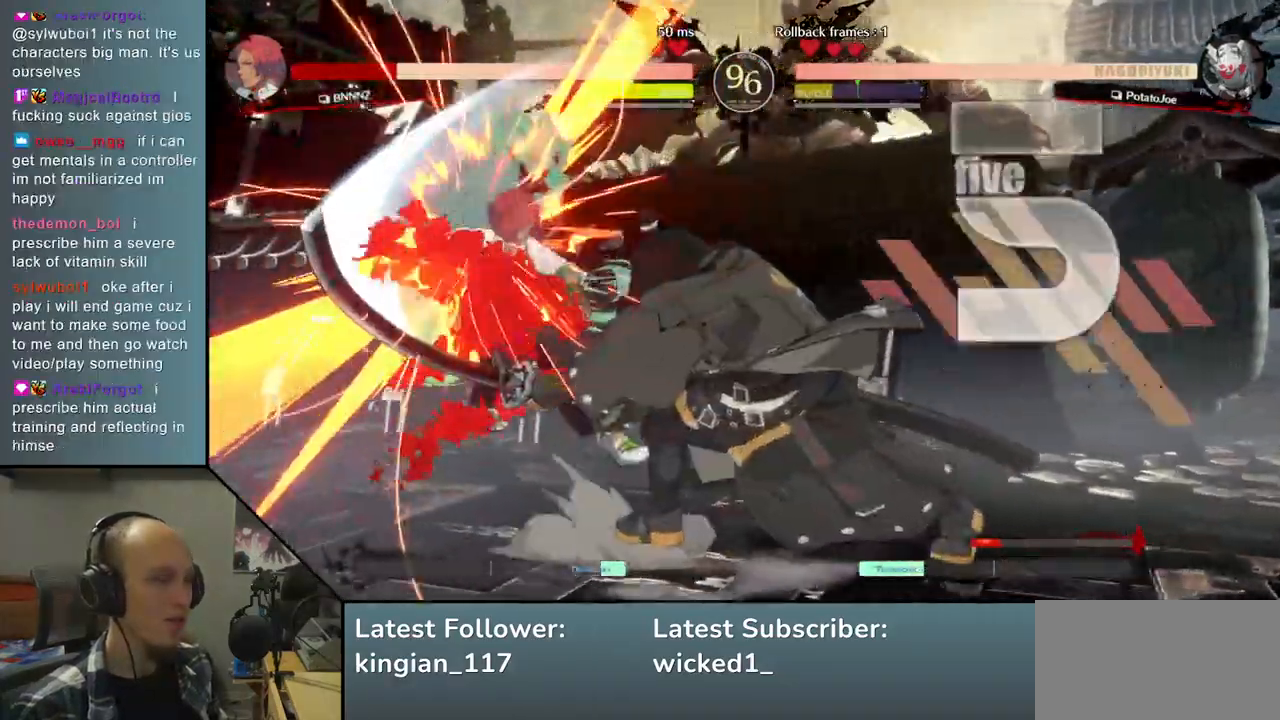
{"buttons": [], "left_stick": "left", "right_stick": "left", "events": [[117, "TRIANGLE", "down"], [233, "TRIANGLE", "up"], [450, "left_stick", "left"], [450, "right_stick", "left"]]}
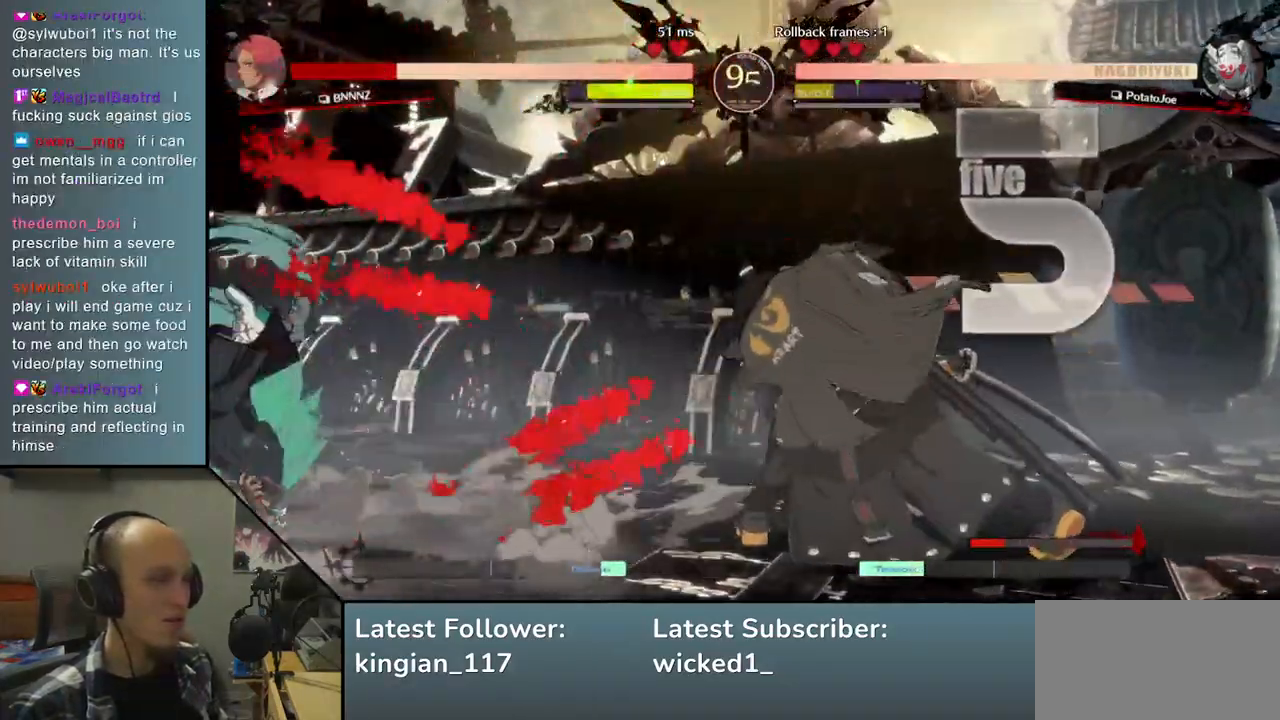
{"buttons": [], "left_stick": "left", "right_stick": "left", "events": []}
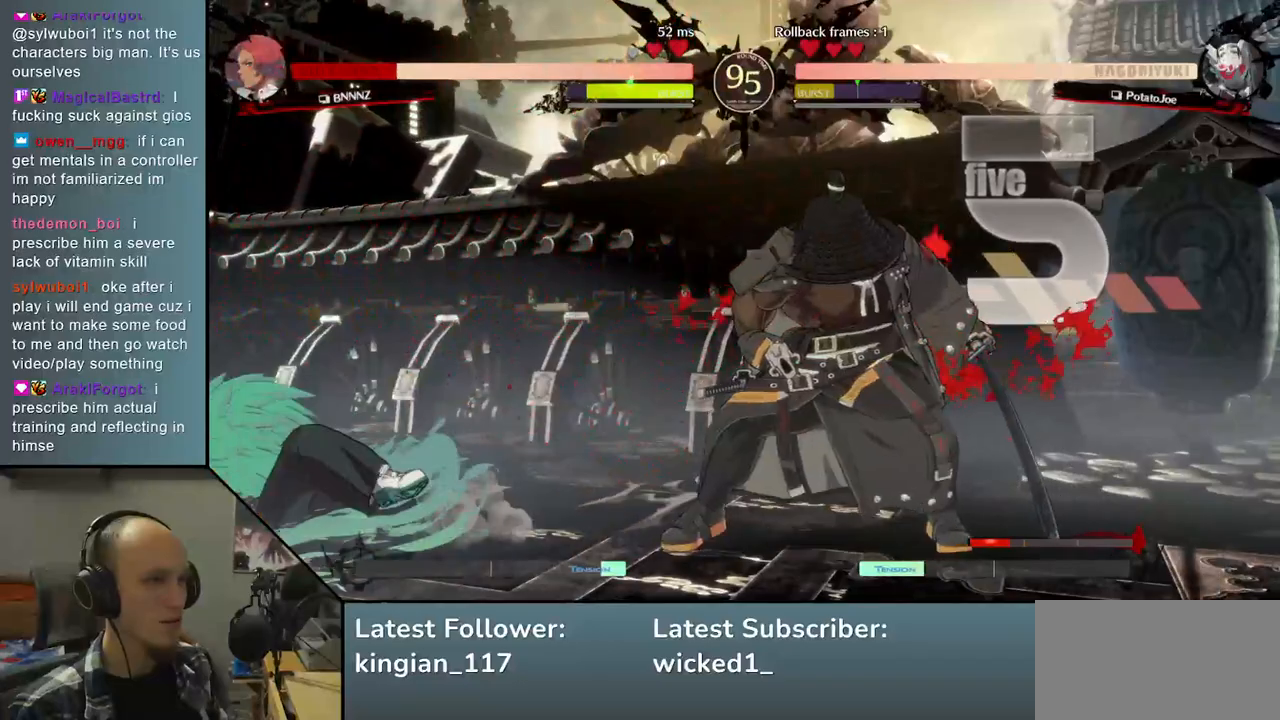
{"buttons": [], "left_stick": "center", "right_stick": "center", "events": [[183, "left_stick", "center"], [183, "right_stick", "center"], [317, "SQUARE", "down"], [467, "SQUARE", "up"]]}
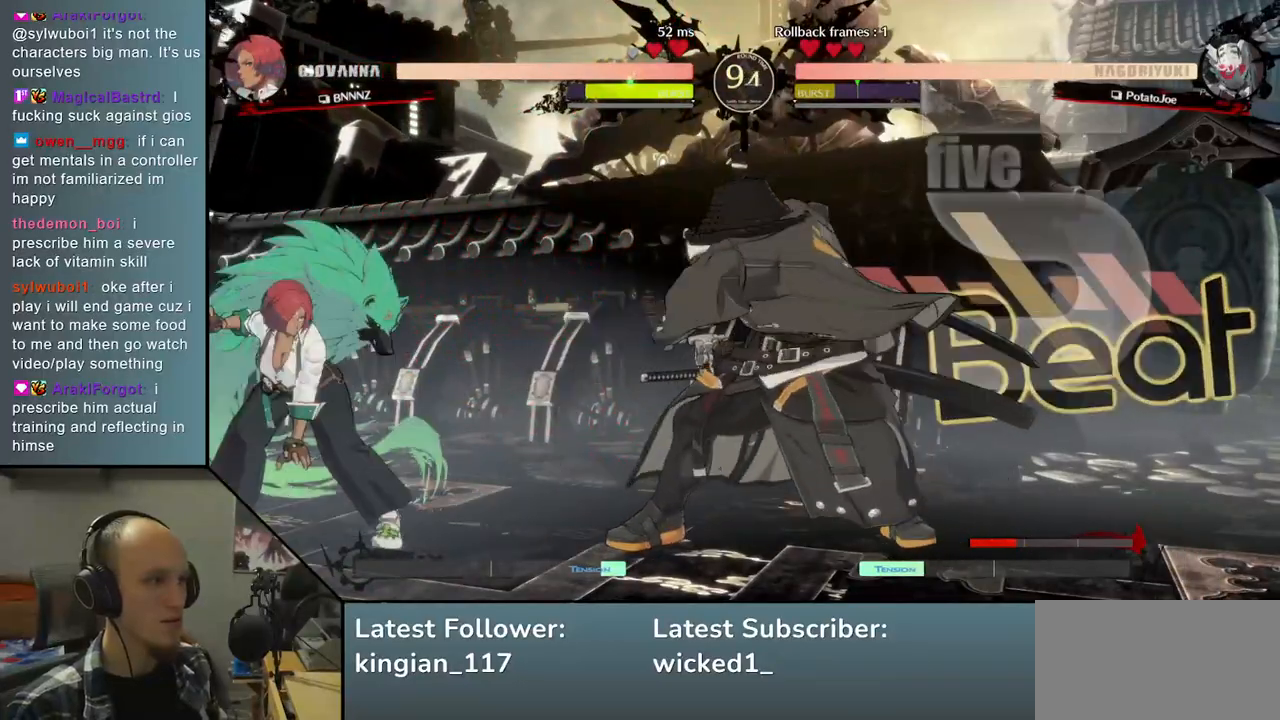
{"buttons": [], "left_stick": "center", "right_stick": "center", "events": []}
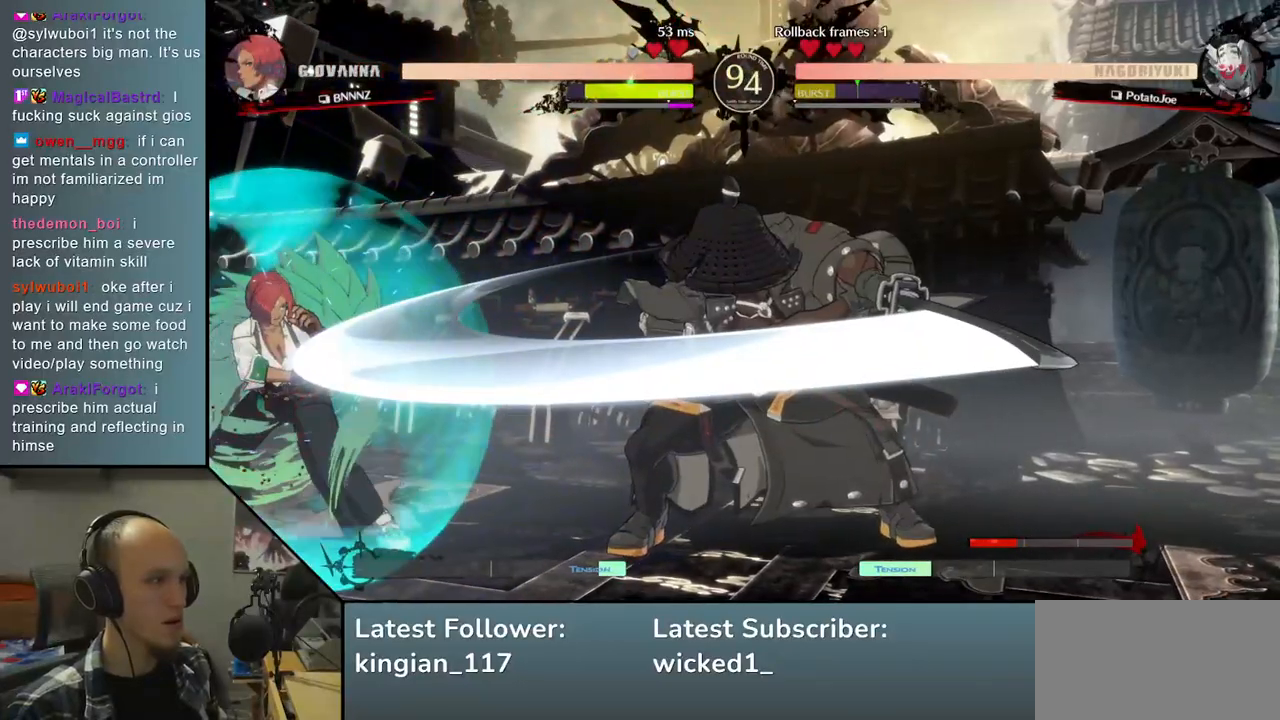
{"buttons": [], "left_stick": "center", "right_stick": "center", "events": [[200, "left_stick", "down"], [200, "right_stick", "down"], [300, "left_stick", "right"], [300, "right_stick", "right"], [333, "SQUARE", "down"], [483, "SQUARE", "up"], [483, "left_stick", "center"], [483, "right_stick", "center"]]}
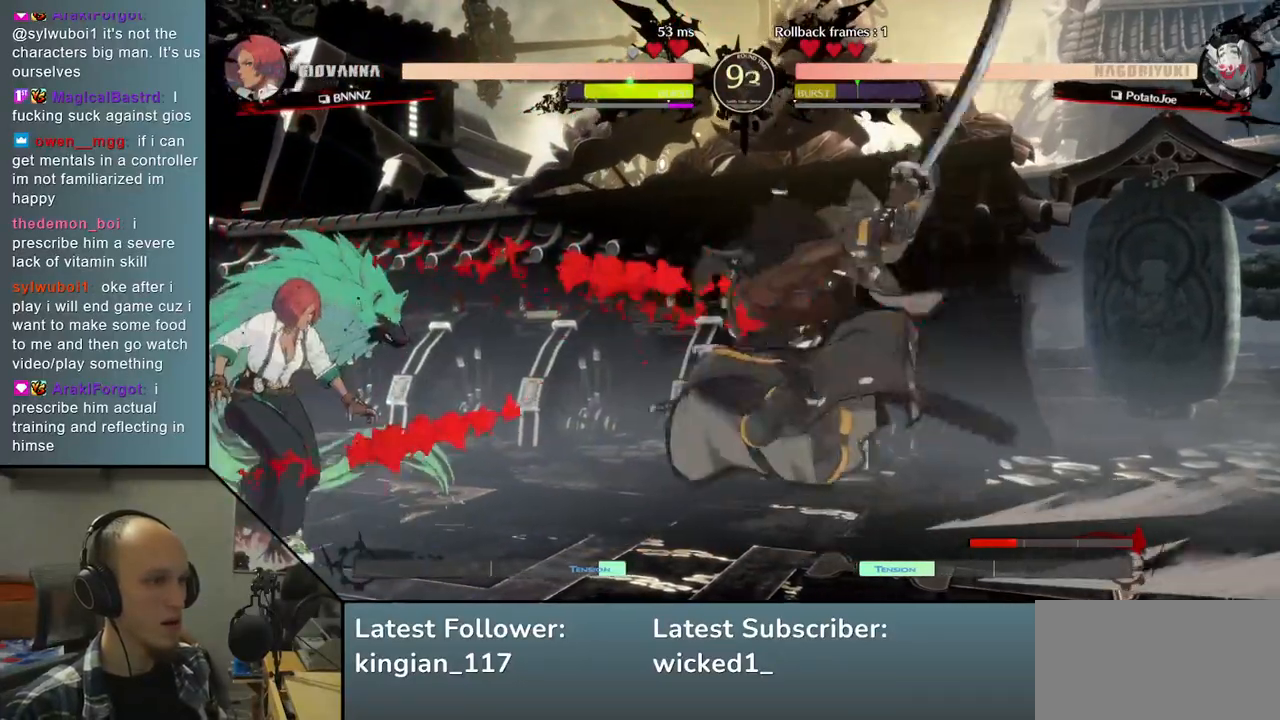
{"buttons": [], "left_stick": "right", "right_stick": "right", "events": [[100, "left_stick", "left"], [100, "right_stick", "left"], [333, "left_stick", "center"], [333, "right_stick", "center"], [400, "left_stick", "right"], [400, "right_stick", "right"]]}
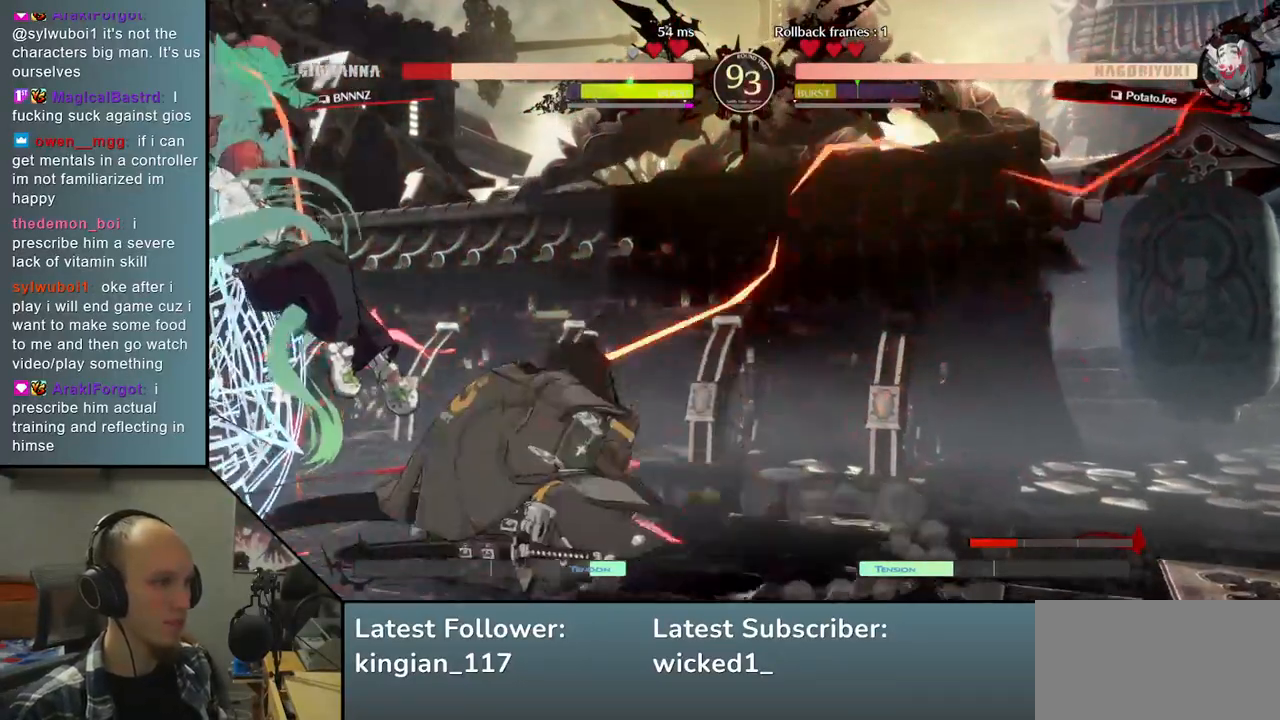
{"buttons": [], "left_stick": "center", "right_stick": "center", "events": [[367, "left_stick", "center"], [367, "right_stick", "center"]]}
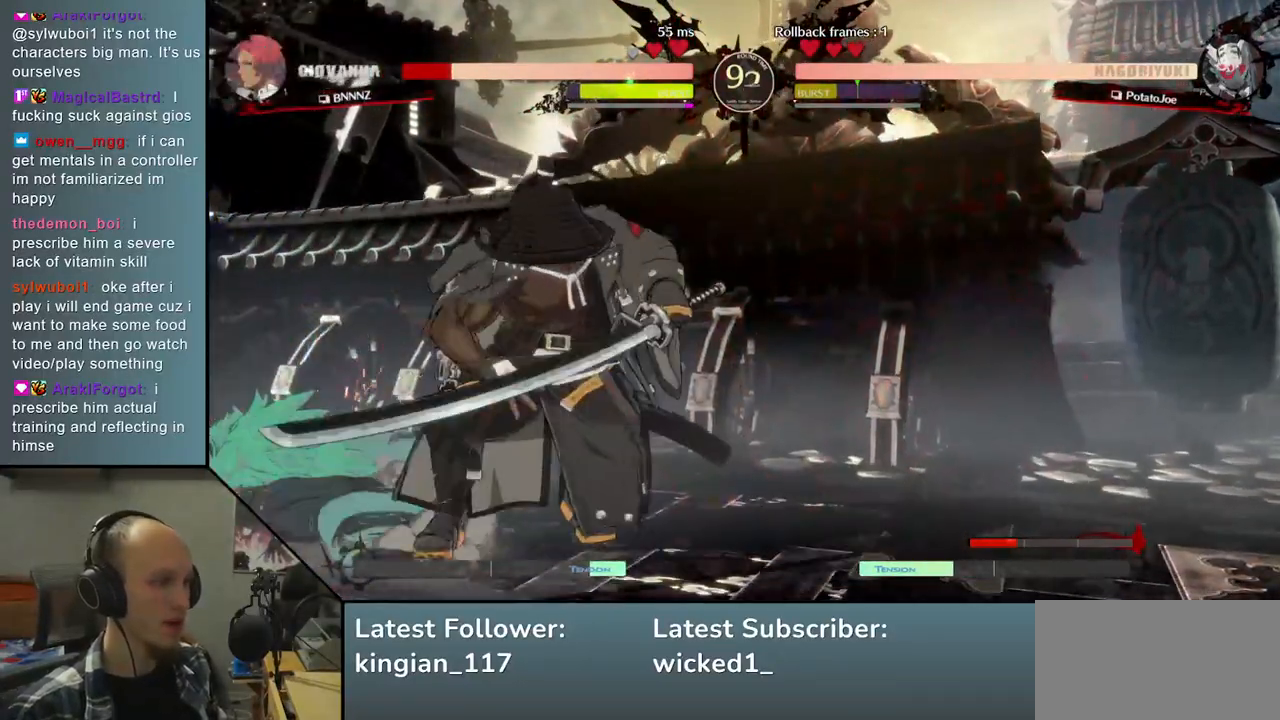
{"buttons": ["TRIANGLE"], "left_stick": "center", "right_stick": "center", "events": [[83, "left_stick", "left"], [83, "right_stick", "left"], [300, "left_stick", "center"], [300, "right_stick", "center"], [467, "TRIANGLE", "down"]]}
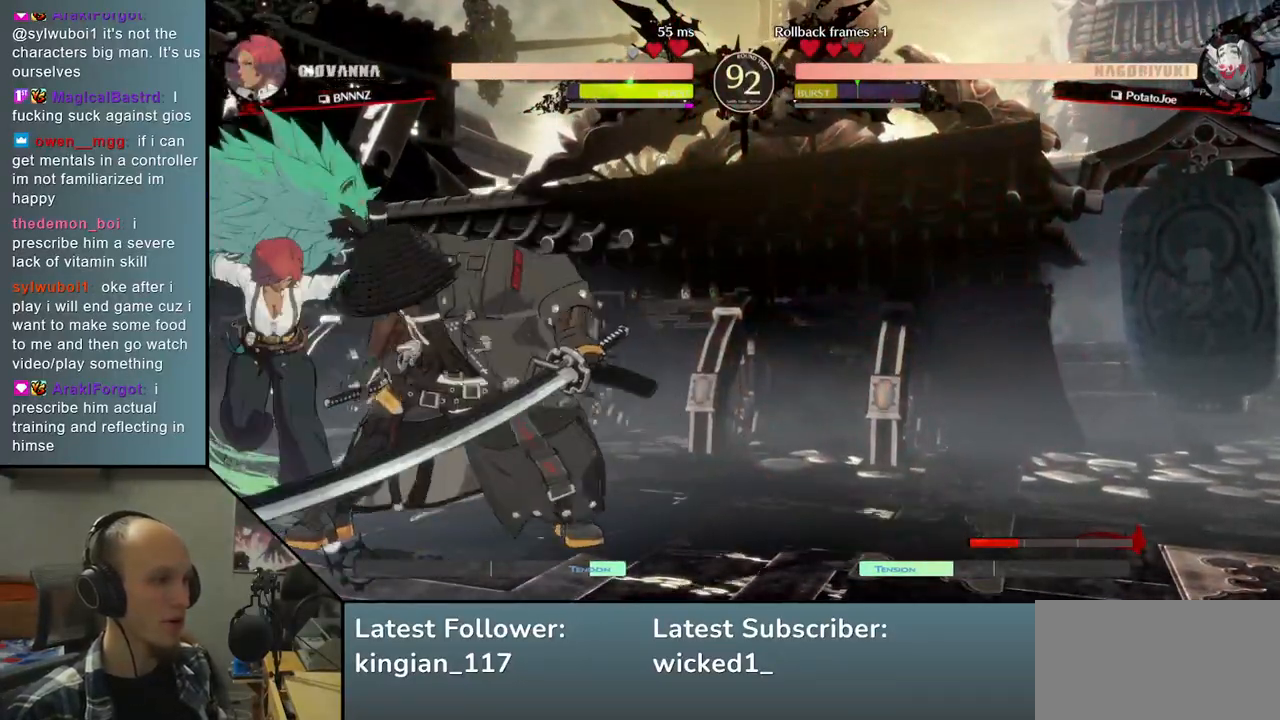
{"buttons": ["TRIANGLE"], "left_stick": "center", "right_stick": "center", "events": [[100, "TRIANGLE", "up"], [217, "TRIANGLE", "down"], [317, "TRIANGLE", "up"], [433, "TRIANGLE", "down"]]}
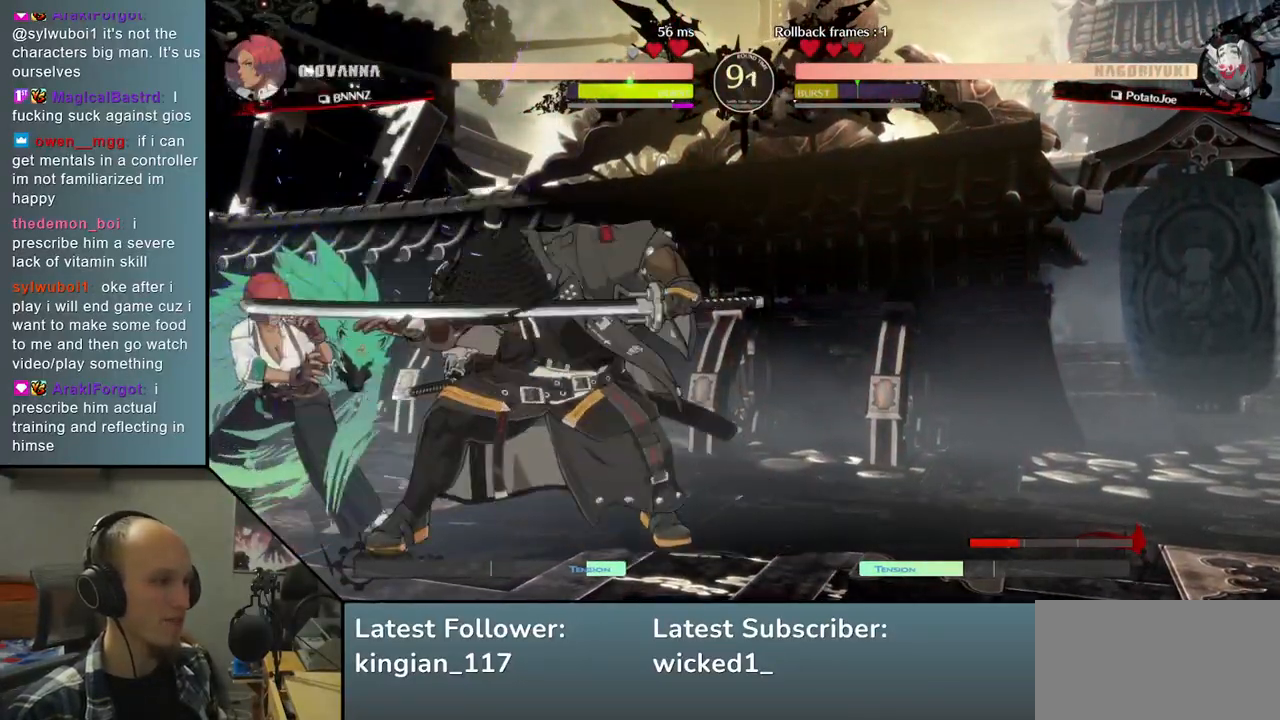
{"buttons": [], "left_stick": "center", "right_stick": "center", "events": [[33, "TRIANGLE", "up"], [150, "TRIANGLE", "down"], [250, "TRIANGLE", "up"], [350, "TRIANGLE", "down"], [450, "TRIANGLE", "up"]]}
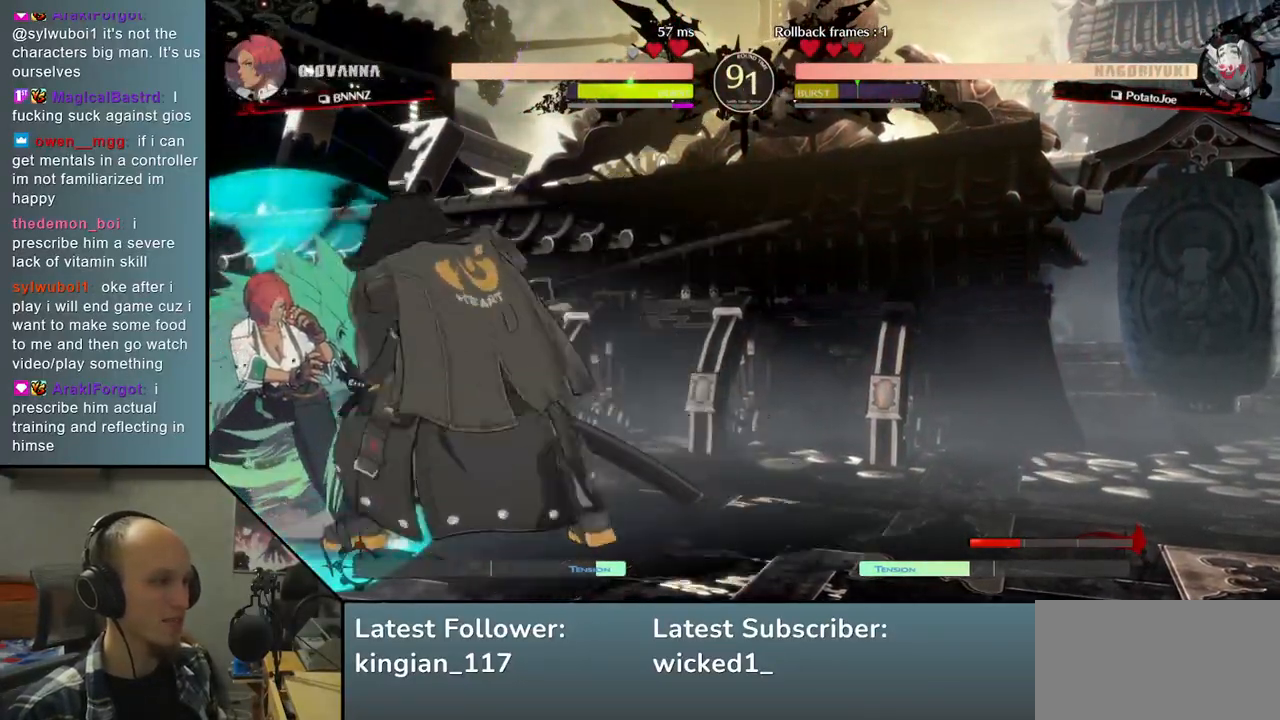
{"buttons": [], "left_stick": "left", "right_stick": "left", "events": [[100, "left_stick", "left"], [100, "right_stick", "left"], [217, "L1", "down"], [300, "L1", "up"], [400, "L1", "down"], [467, "L1", "up"]]}
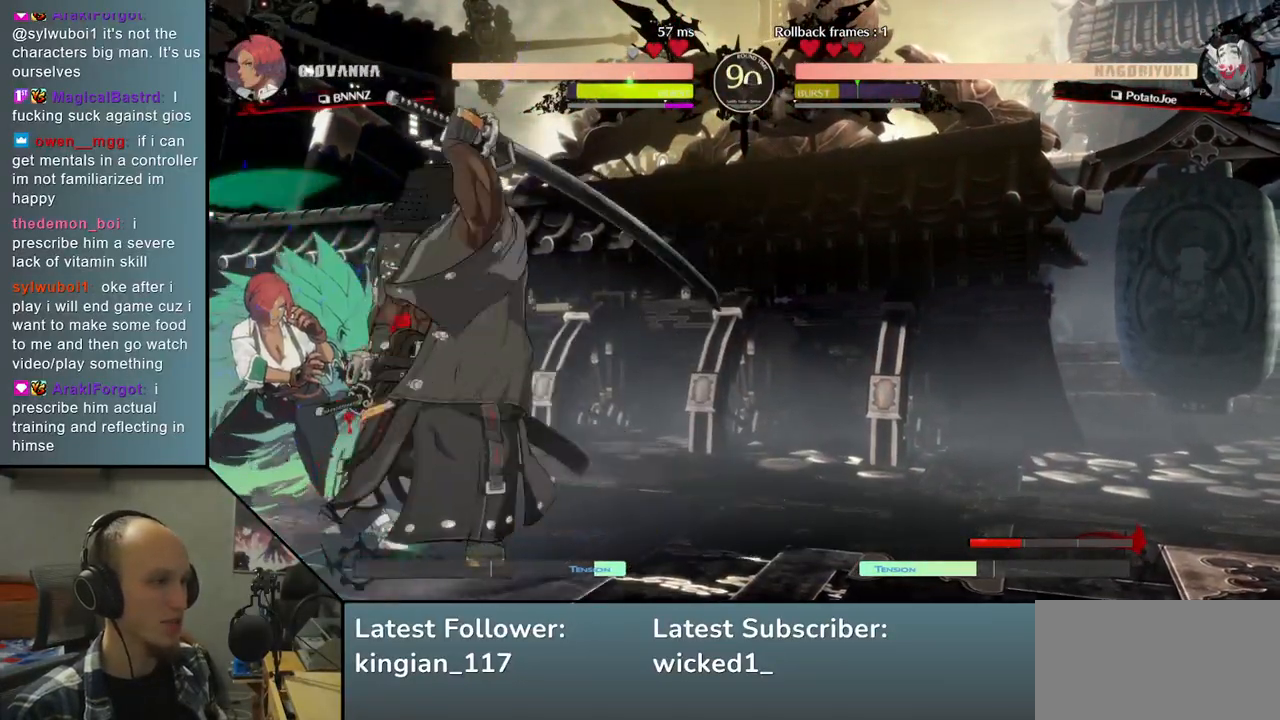
{"buttons": [], "left_stick": "left", "right_stick": "left", "events": [[50, "L1", "down"], [117, "L1", "up"], [217, "L1", "down"], [283, "L1", "up"], [367, "L1", "down"], [483, "L1", "up"]]}
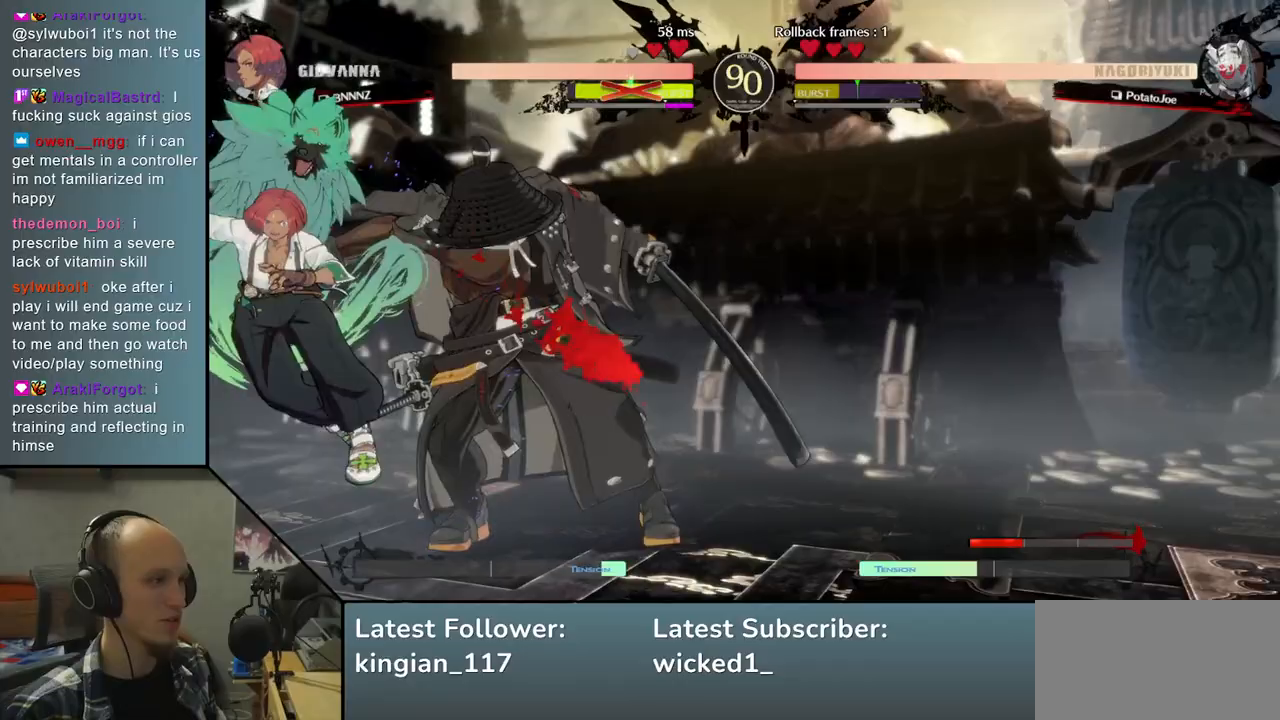
{"buttons": [], "left_stick": "right", "right_stick": "right", "events": [[83, "left_stick", "right"], [83, "right_stick", "right"]]}
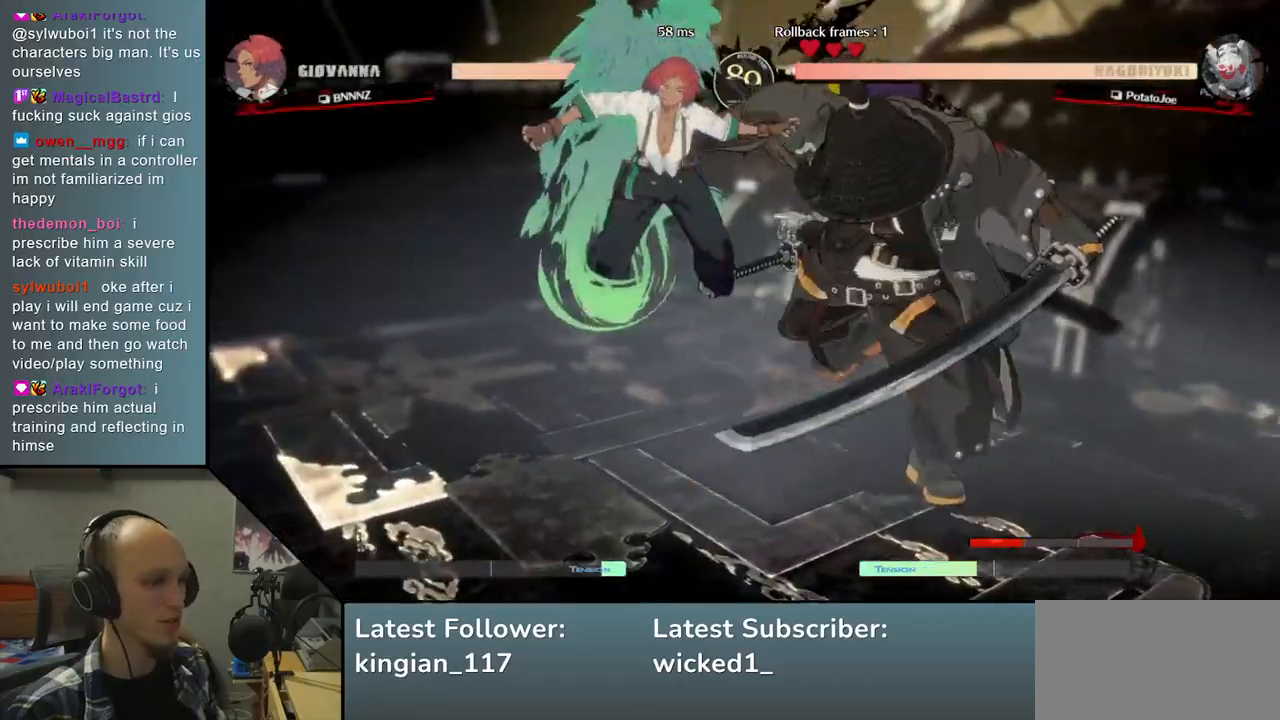
{"buttons": [], "left_stick": "right", "right_stick": "right", "events": []}
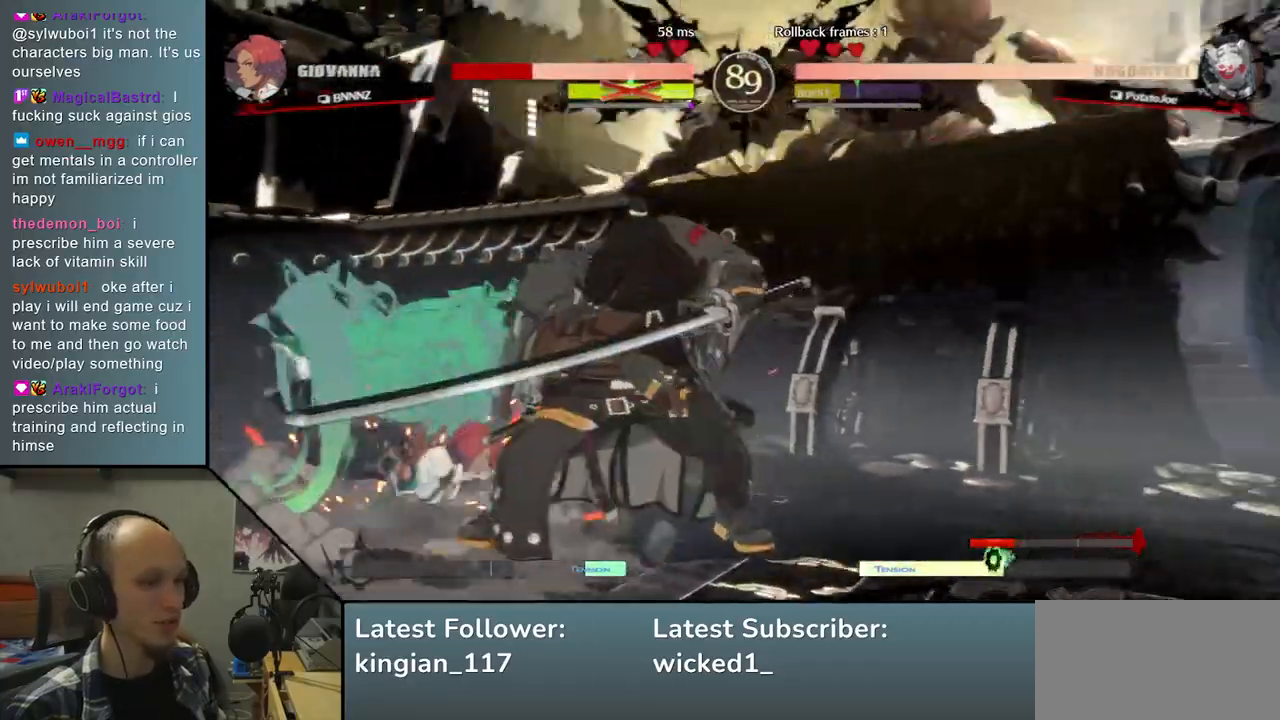
{"buttons": [], "left_stick": "right", "right_stick": "right", "events": []}
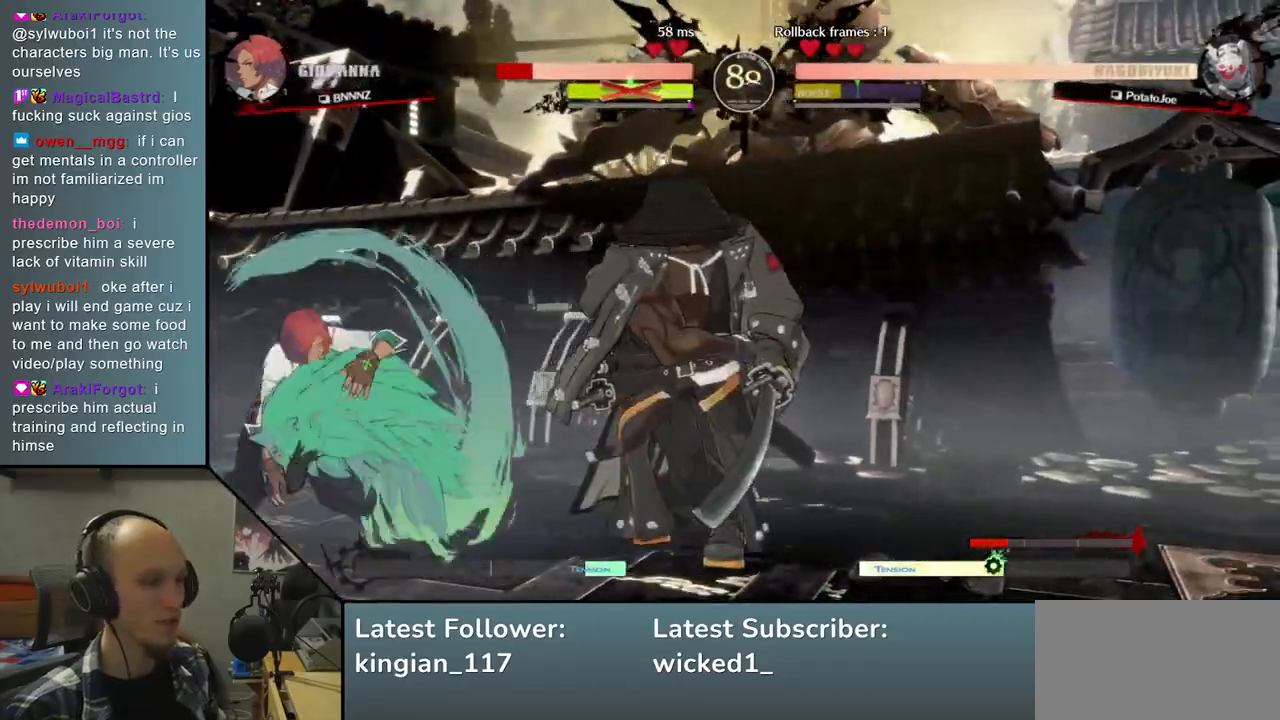
{"buttons": [], "left_stick": "left", "right_stick": "left", "events": [[67, "left_stick", "left"], [67, "right_stick", "left"], [150, "SQUARE", "down"], [300, "SQUARE", "up"]]}
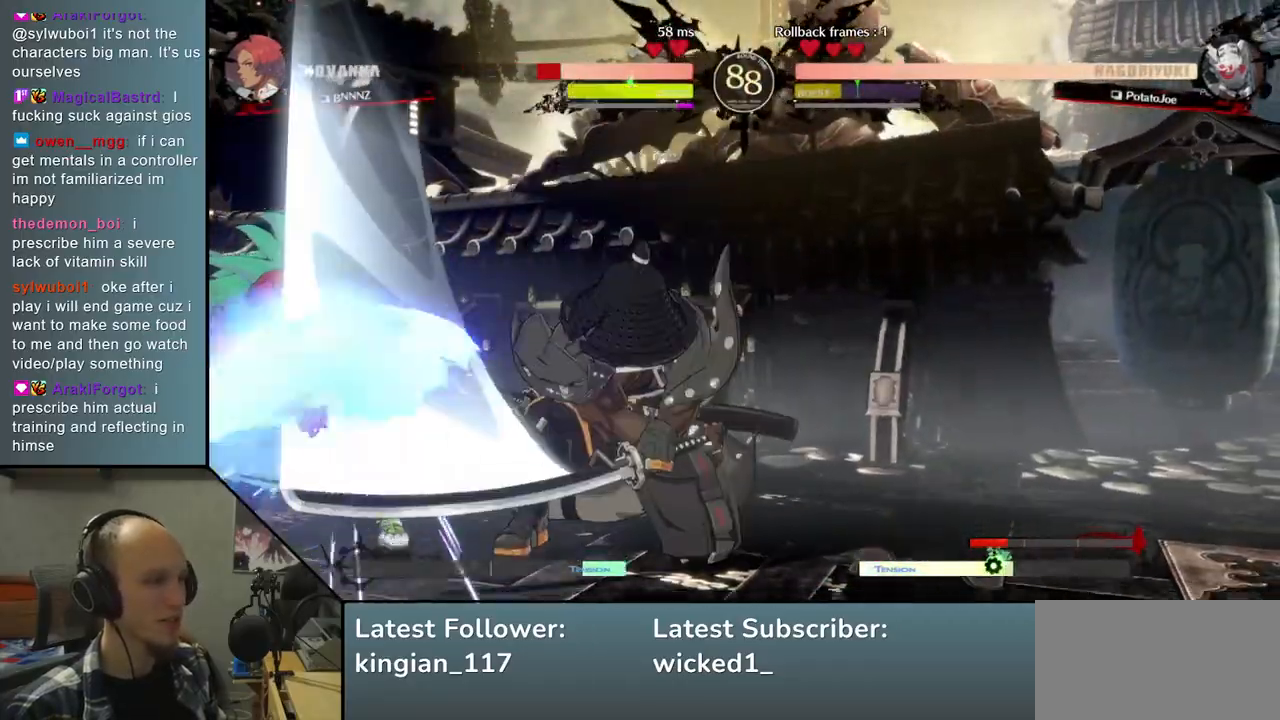
{"buttons": [], "left_stick": "left", "right_stick": "left", "events": [[133, "left_stick", "center"], [133, "right_stick", "center"], [350, "left_stick", "left"], [350, "right_stick", "left"]]}